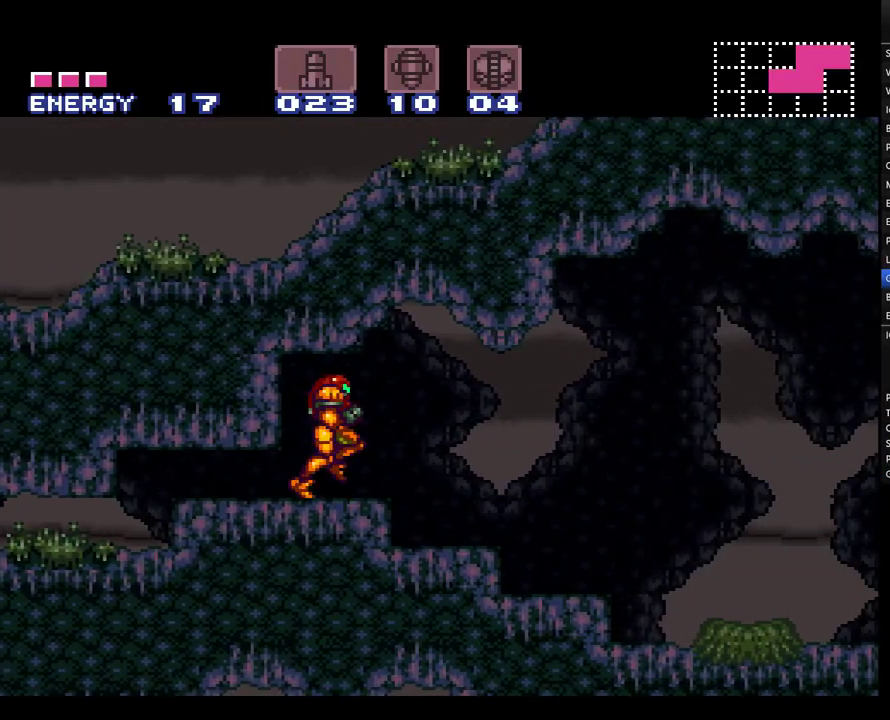
Gameplay with a controller (Nintendo layout); each line is a JSON object with the inputs held at the frame after it. "events" lists button and stick changes between this image and that frame as [ms after this image, input, new state], when the widget could be followed in between. Not read: L3 R3.
{"buttons": ["A", "L1", "DPAD_RIGHT"], "events": [[33, "L1", "down"], [33, "Y", "down"], [83, "Y", "up"], [217, "Y", "down"], [283, "Y", "up"], [367, "Y", "down"], [433, "Y", "up"]]}
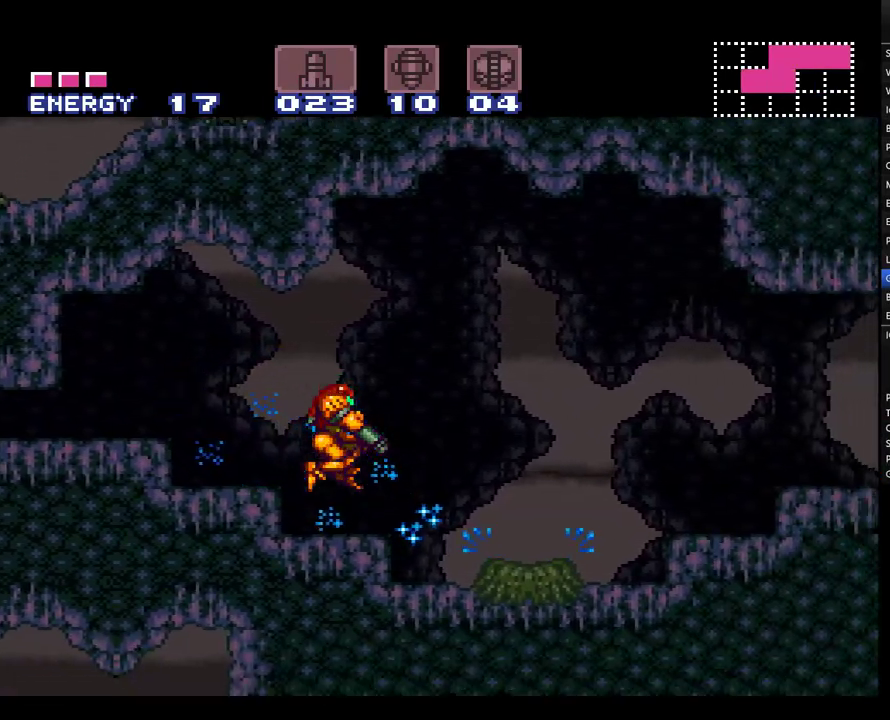
{"buttons": ["DPAD_RIGHT"], "events": [[33, "Y", "down"], [117, "Y", "up"], [350, "L1", "up"], [433, "A", "up"]]}
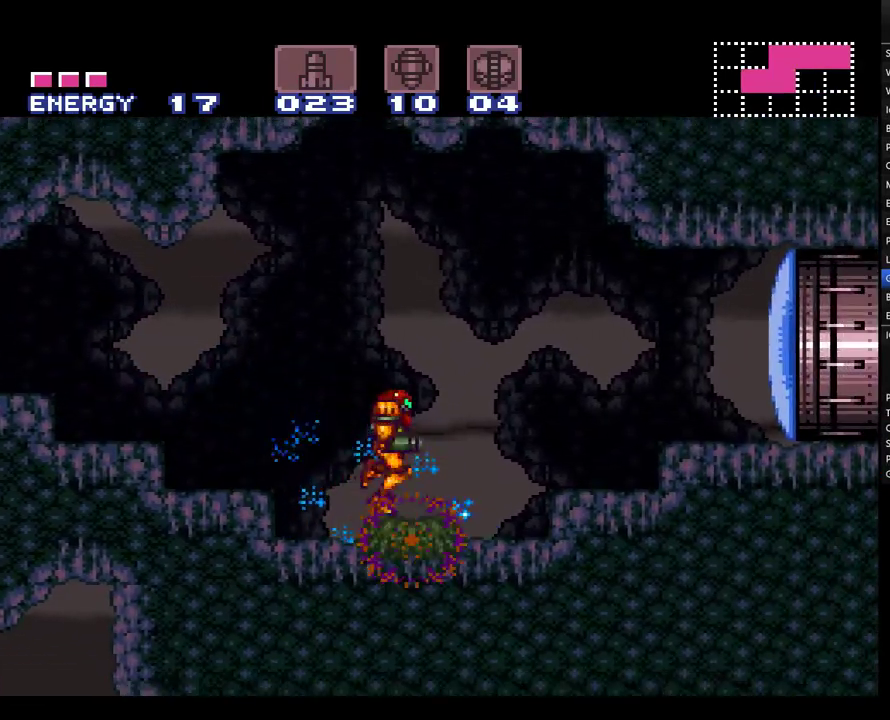
{"buttons": ["A", "DPAD_RIGHT"], "events": [[83, "A", "down"], [117, "B", "down"], [183, "Y", "down"], [317, "B", "up"], [317, "Y", "up"]]}
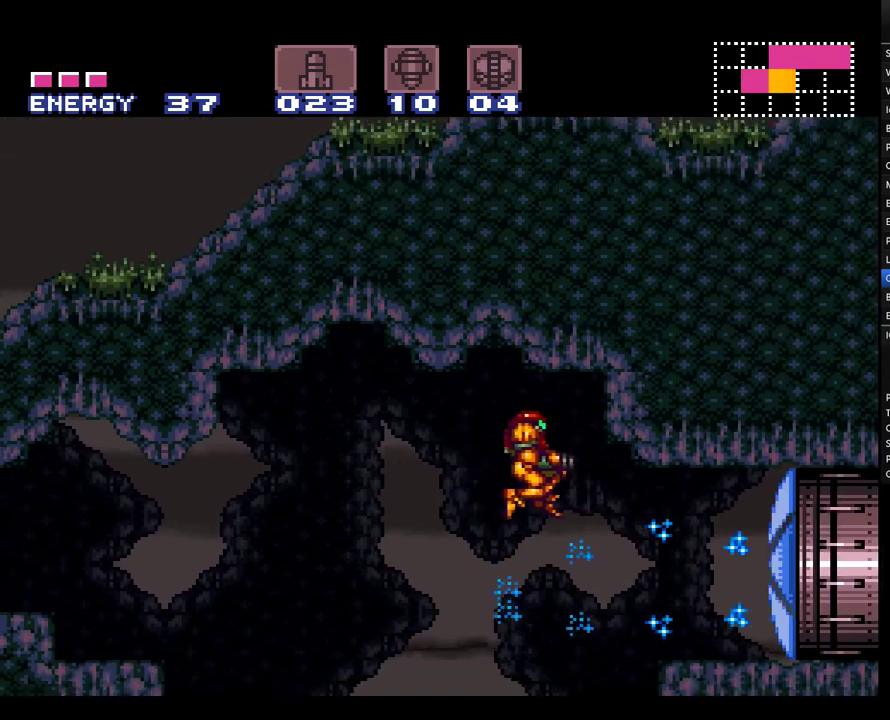
{"buttons": ["A", "B", "DPAD_RIGHT"], "events": [[350, "A", "up"], [417, "A", "down"], [467, "B", "down"]]}
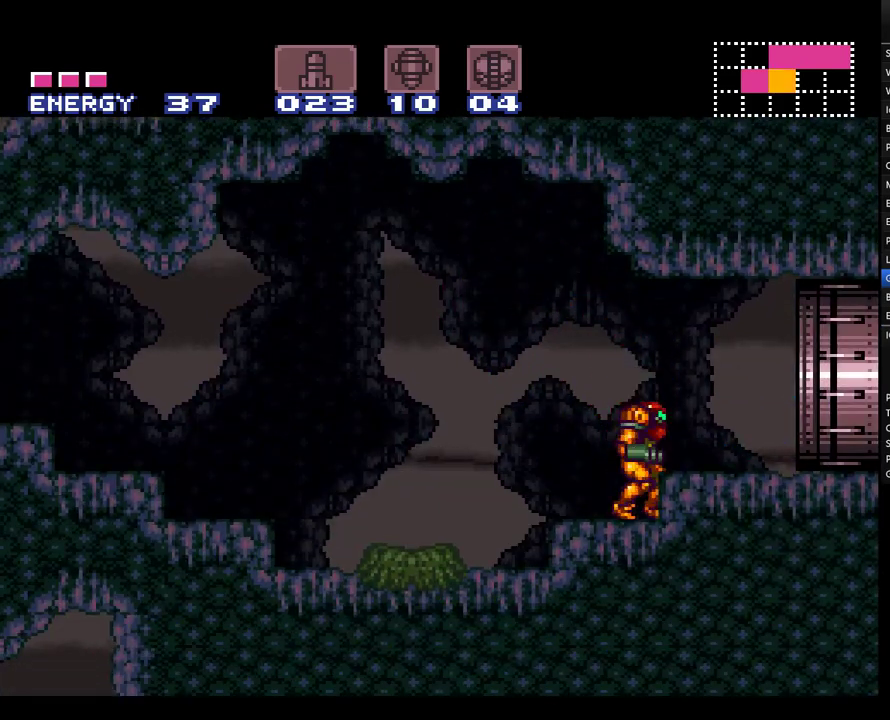
{"buttons": ["A", "DPAD_RIGHT"], "events": [[67, "B", "up"], [83, "A", "up"], [167, "A", "down"]]}
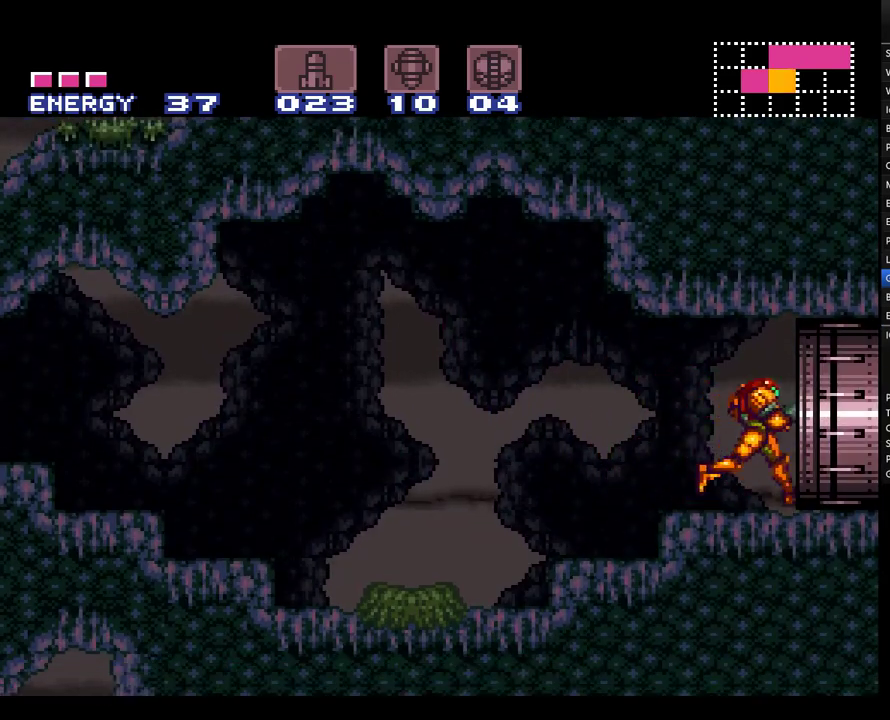
{"buttons": ["A", "DPAD_RIGHT"], "events": []}
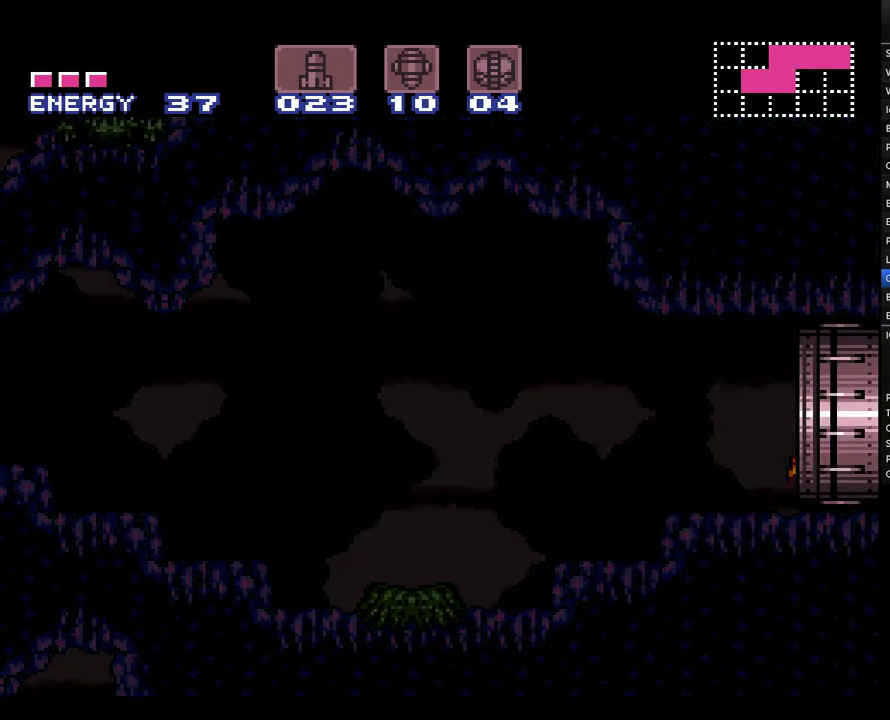
{"buttons": ["A"], "events": [[33, "DPAD_RIGHT", "up"]]}
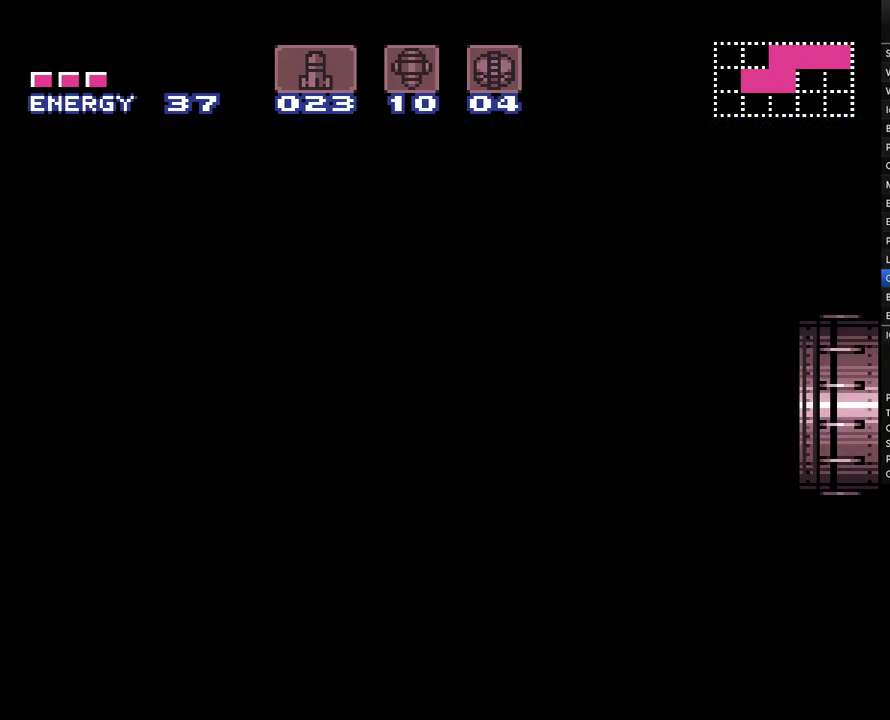
{"buttons": ["A"], "events": []}
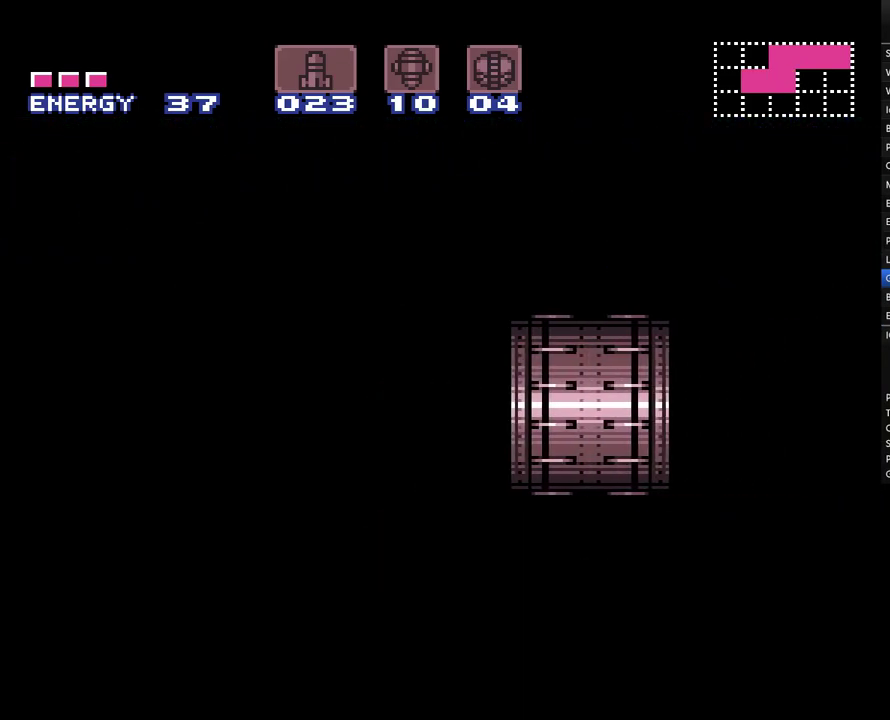
{"buttons": ["A"], "events": []}
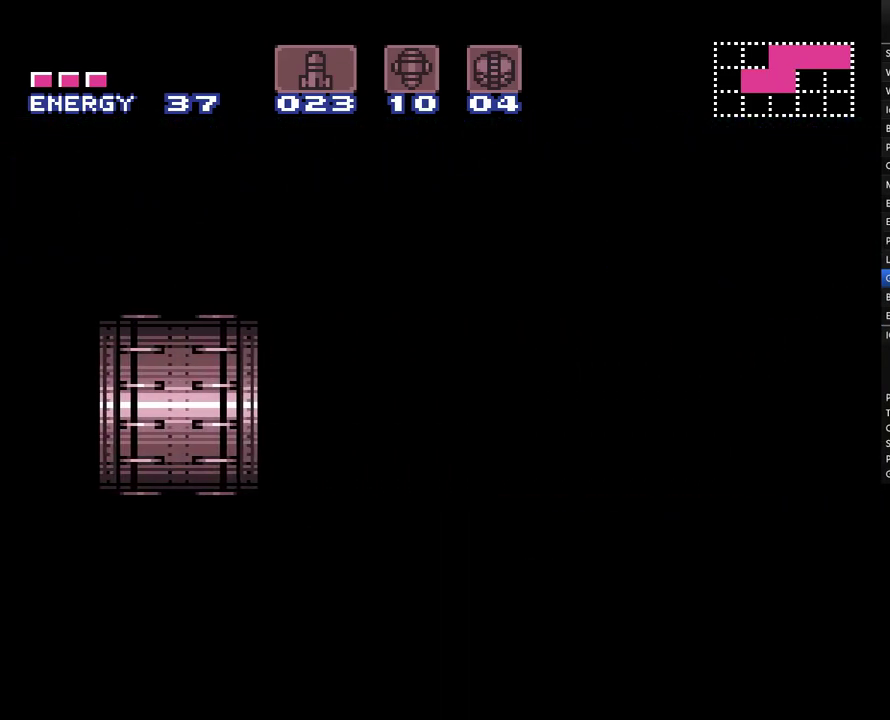
{"buttons": ["A", "Y"], "events": [[67, "Y", "down"]]}
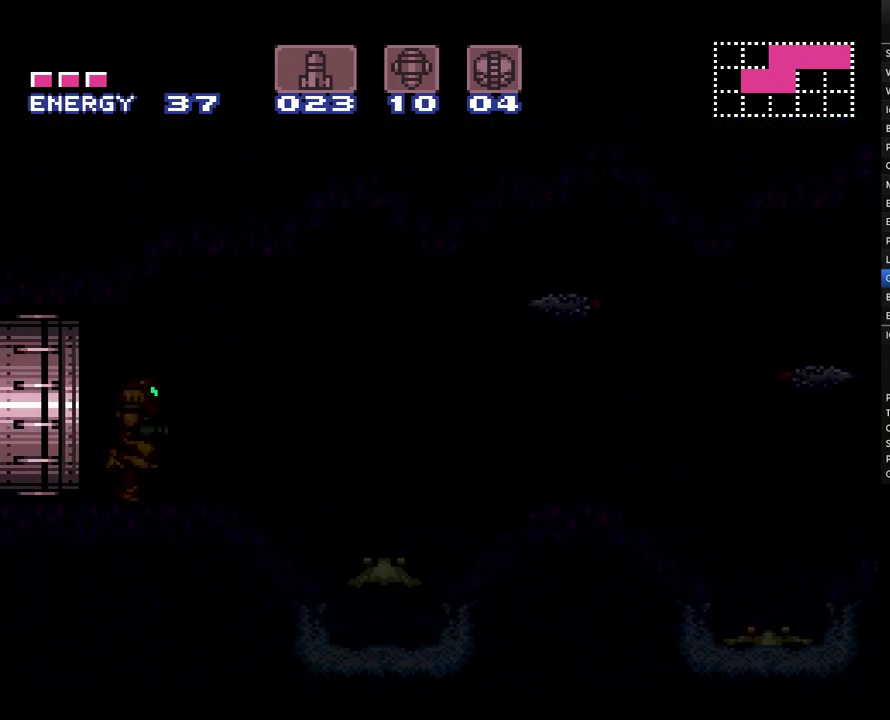
{"buttons": ["A", "Y"], "events": []}
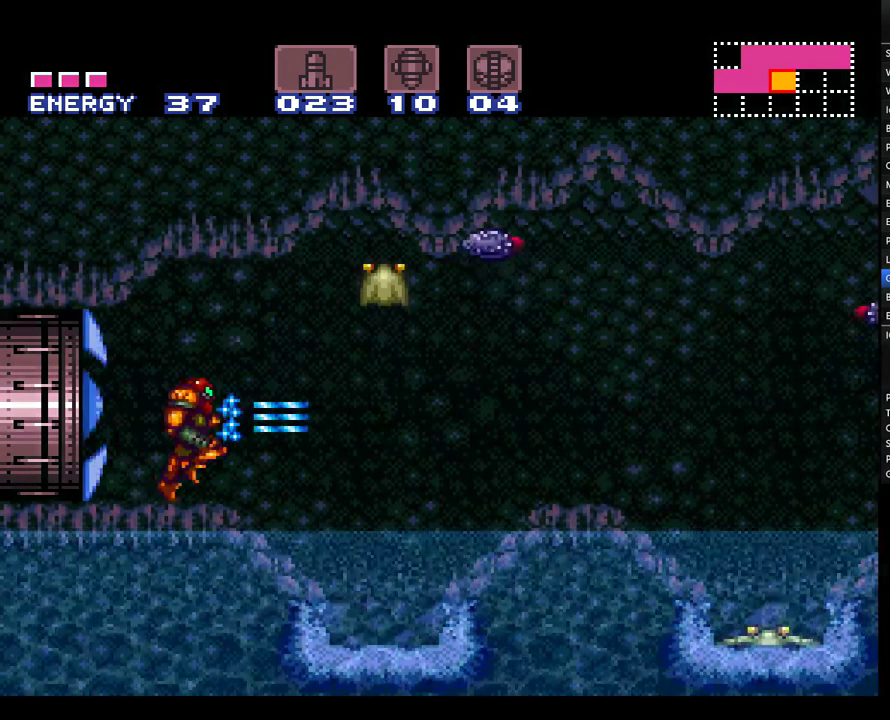
{"buttons": ["A"], "events": [[167, "Y", "up"], [250, "Y", "down"], [350, "Y", "up"], [433, "Y", "down"], [500, "Y", "up"]]}
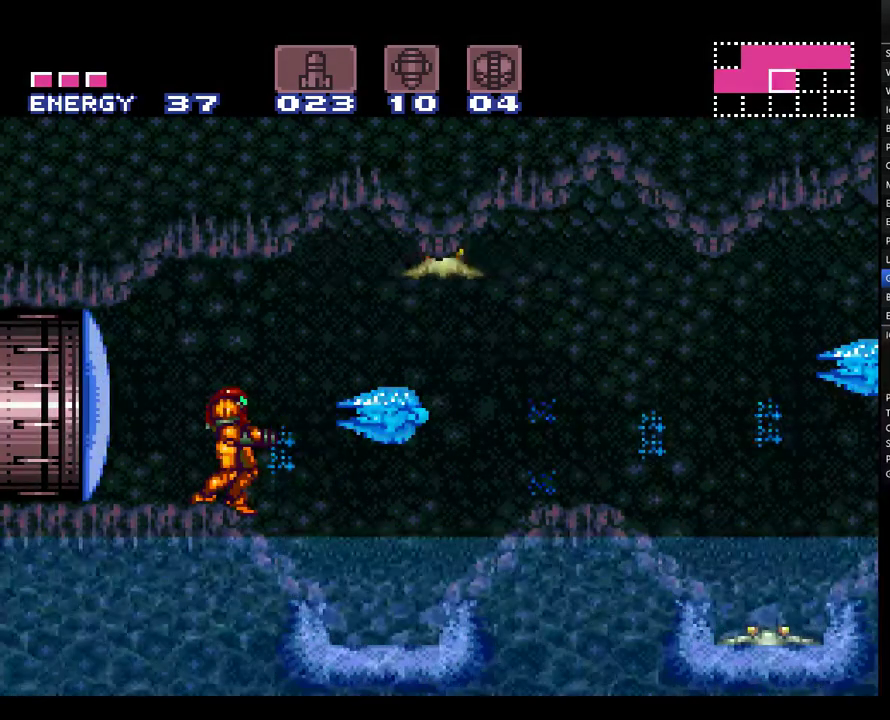
{"buttons": ["A", "B", "Y"], "events": [[100, "Y", "down"], [200, "Y", "up"], [283, "B", "down"], [283, "Y", "down"]]}
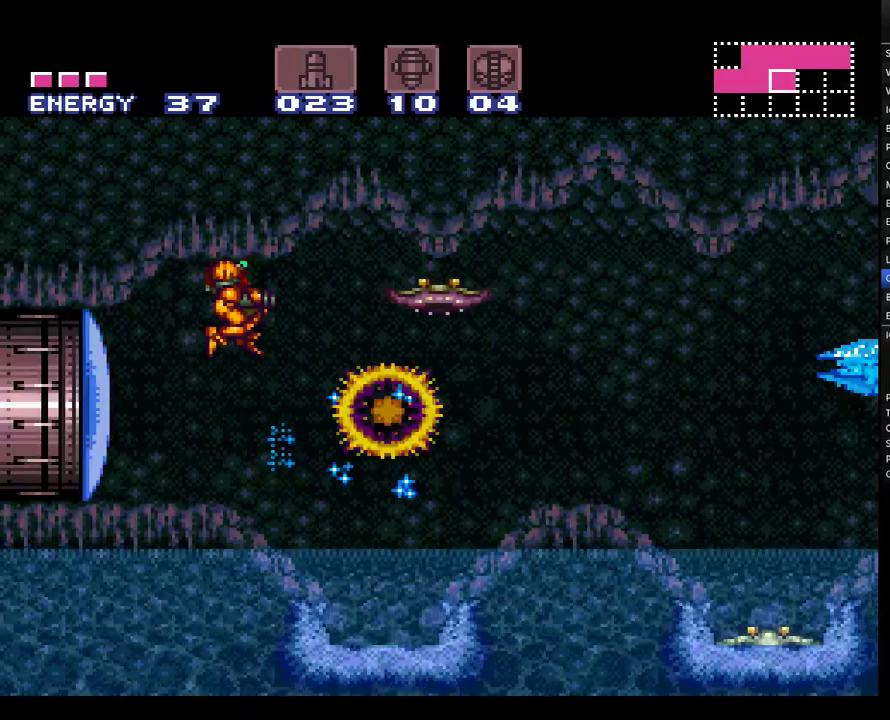
{"buttons": ["A"], "events": [[33, "B", "up"], [33, "Y", "up"], [117, "Y", "down"], [250, "Y", "up"], [350, "Y", "down"], [433, "Y", "up"]]}
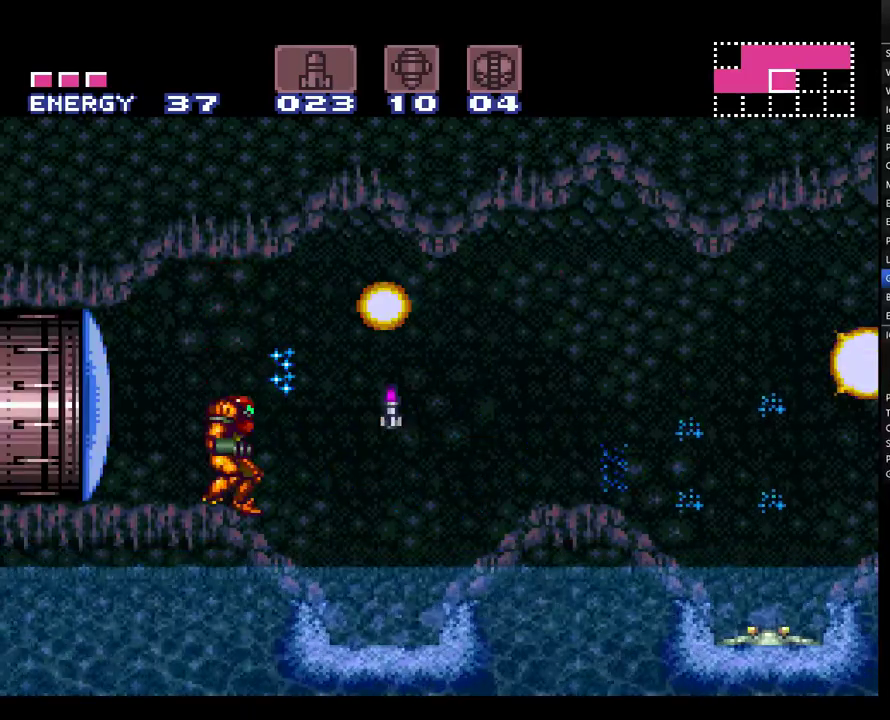
{"buttons": ["A", "B", "DPAD_RIGHT"], "events": [[317, "DPAD_RIGHT", "down"], [433, "B", "down"]]}
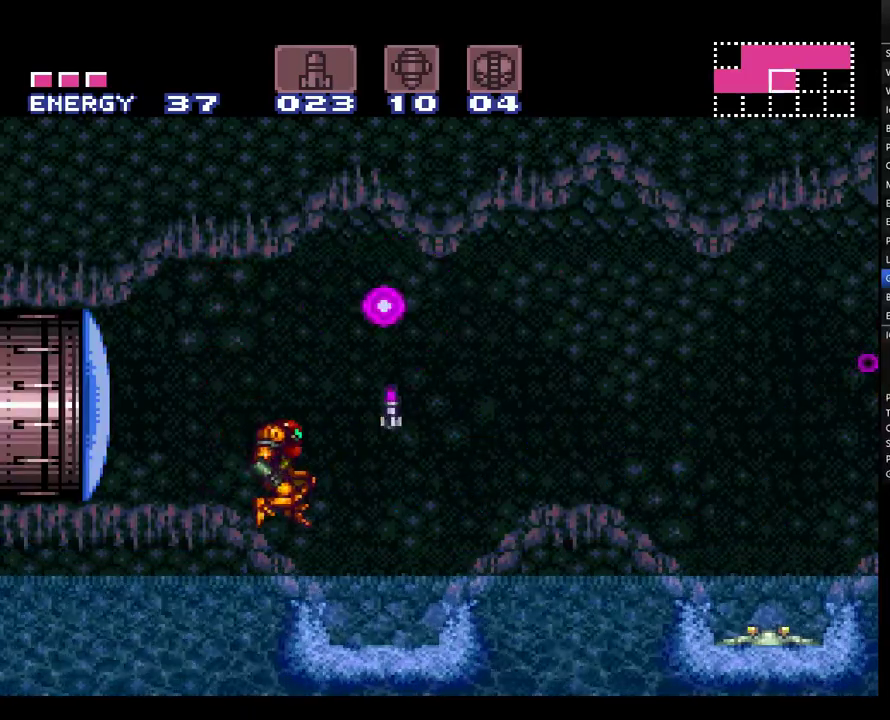
{"buttons": ["A", "DPAD_RIGHT"], "events": [[117, "B", "up"], [350, "Y", "down"], [433, "Y", "up"]]}
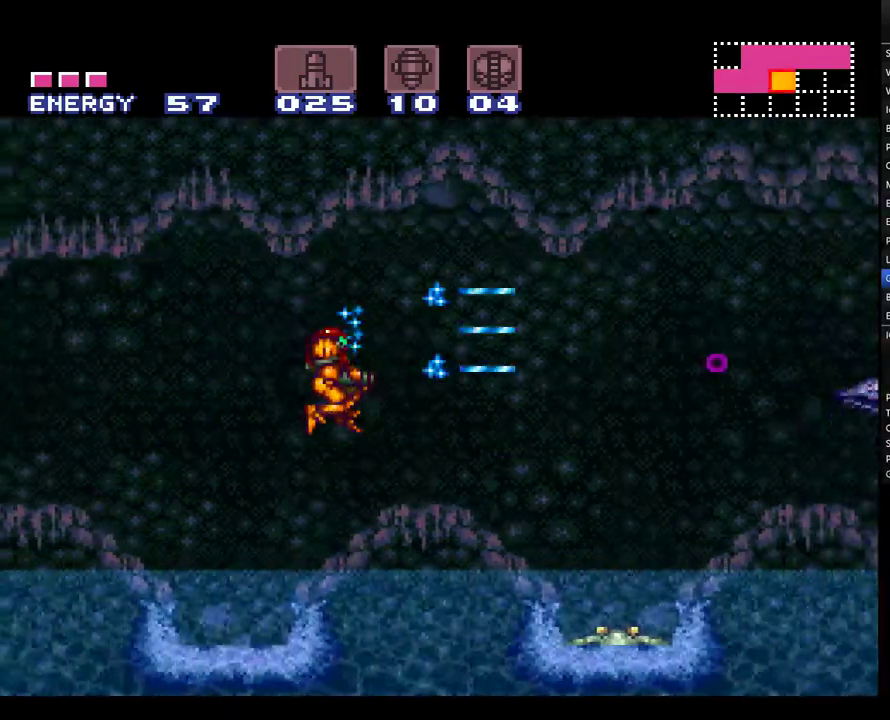
{"buttons": ["A"], "events": [[33, "Y", "down"], [83, "Y", "up"], [183, "DPAD_RIGHT", "up"], [217, "Y", "down"], [283, "Y", "up"], [367, "Y", "down"], [400, "B", "down"], [500, "B", "up"], [500, "Y", "up"]]}
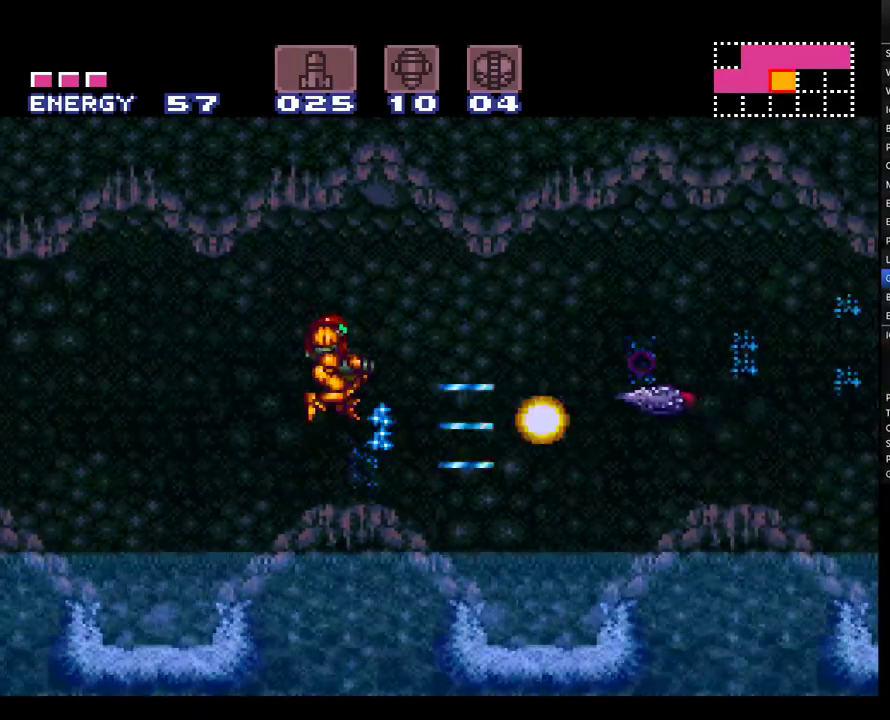
{"buttons": ["A", "Y"], "events": [[67, "B", "down"], [67, "Y", "down"], [167, "Y", "up"], [183, "B", "up"], [317, "Y", "down"], [433, "A", "up"], [433, "Y", "up"], [500, "A", "down"], [500, "Y", "down"]]}
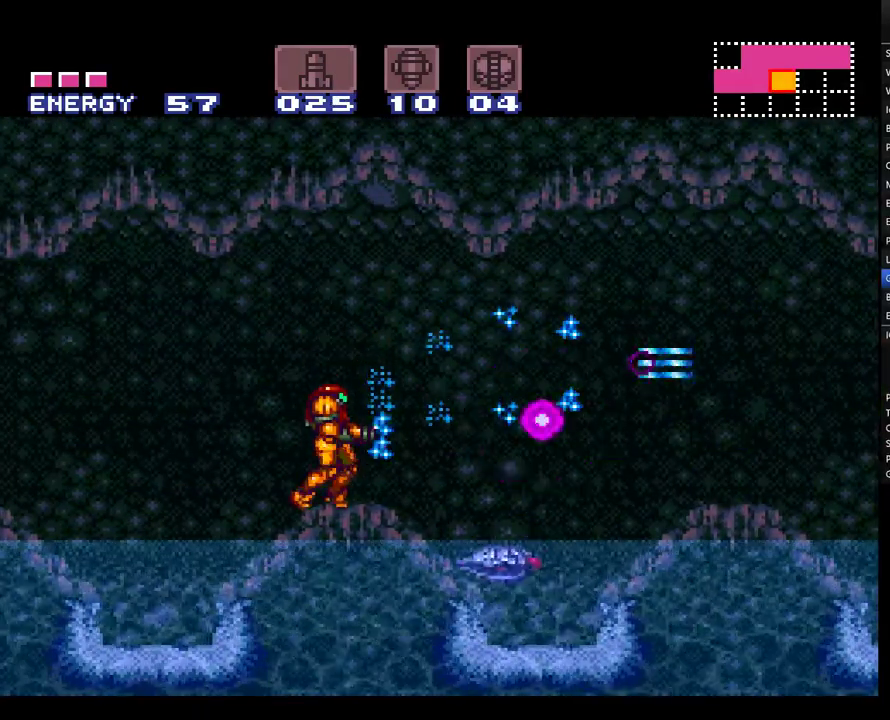
{"buttons": ["A"], "events": [[83, "Y", "up"], [183, "Y", "down"], [283, "Y", "up"], [367, "Y", "down"], [467, "Y", "up"]]}
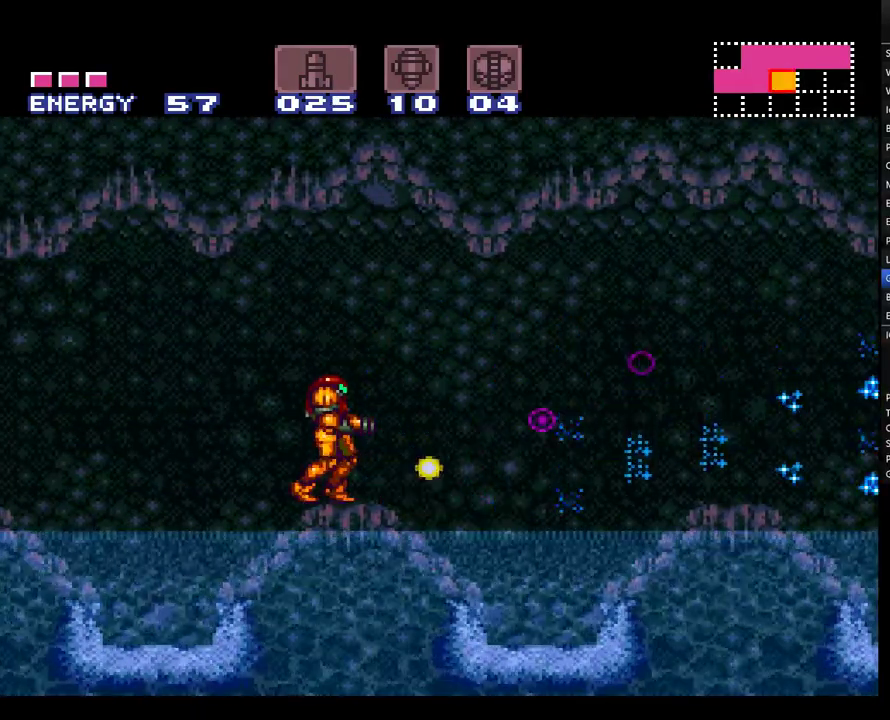
{"buttons": ["A", "B", "DPAD_RIGHT"], "events": [[67, "Y", "down"], [150, "Y", "up"], [217, "DPAD_RIGHT", "down"], [467, "B", "down"]]}
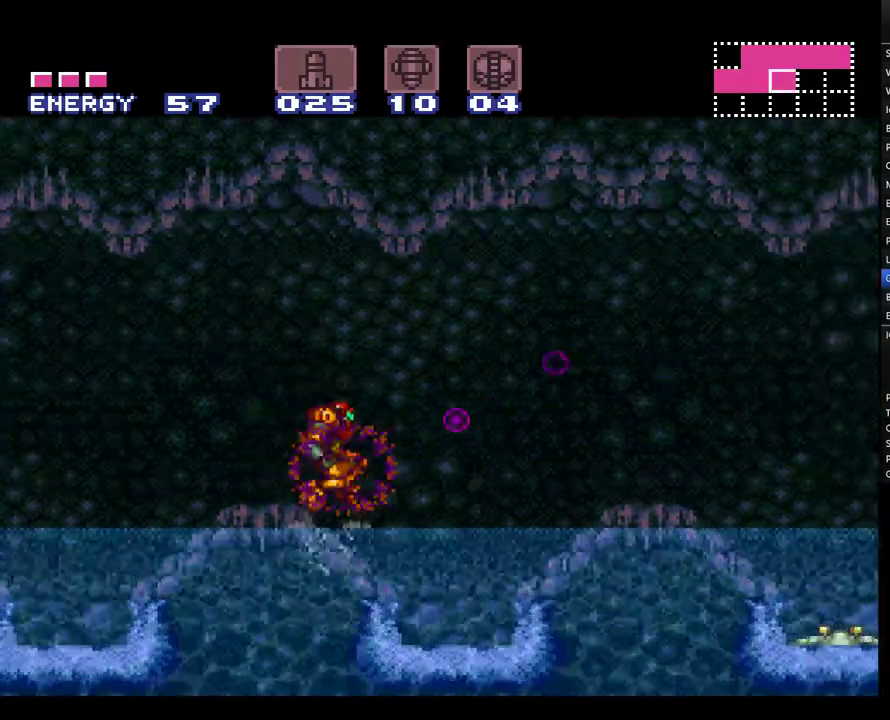
{"buttons": ["A", "Y", "DPAD_RIGHT"], "events": [[117, "B", "up"], [467, "Y", "down"]]}
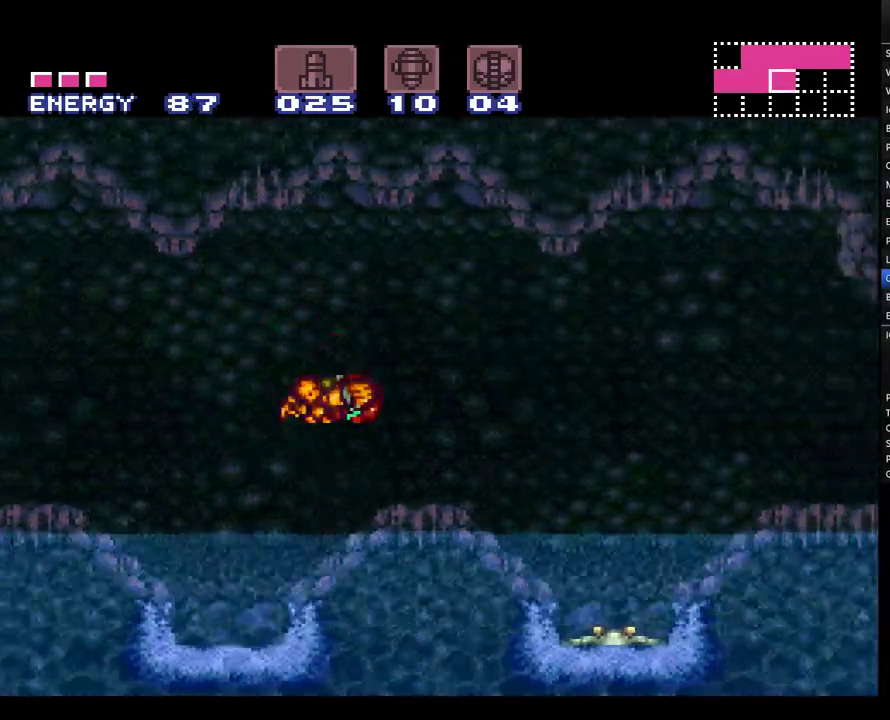
{"buttons": ["A"], "events": [[67, "Y", "up"], [150, "DPAD_RIGHT", "up"], [150, "Y", "down"], [250, "Y", "up"], [350, "Y", "down"], [400, "Y", "up"]]}
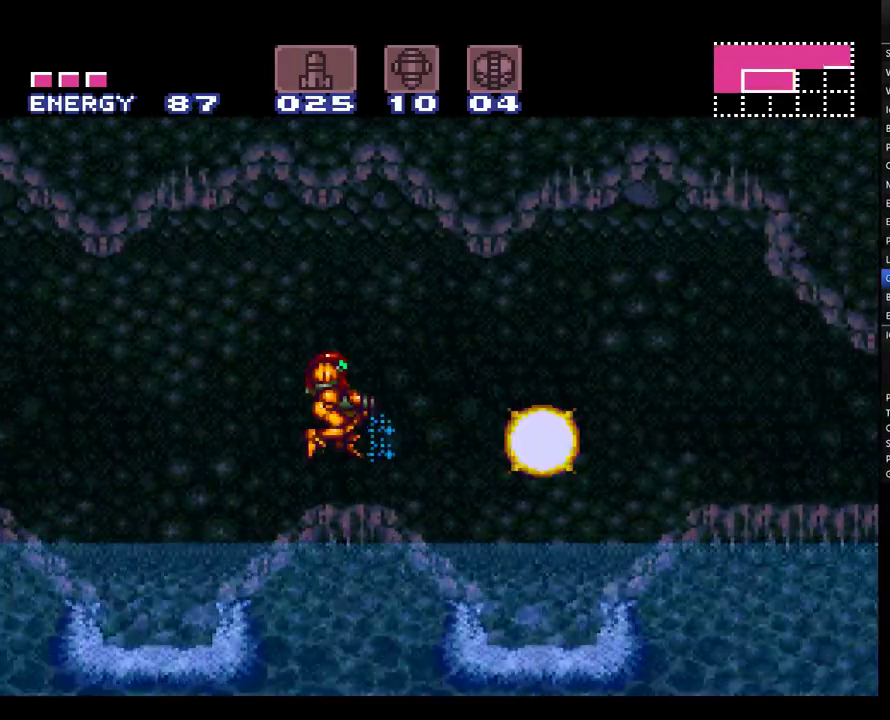
{"buttons": ["A", "B", "DPAD_RIGHT"], "events": [[183, "DPAD_RIGHT", "down"], [400, "B", "down"]]}
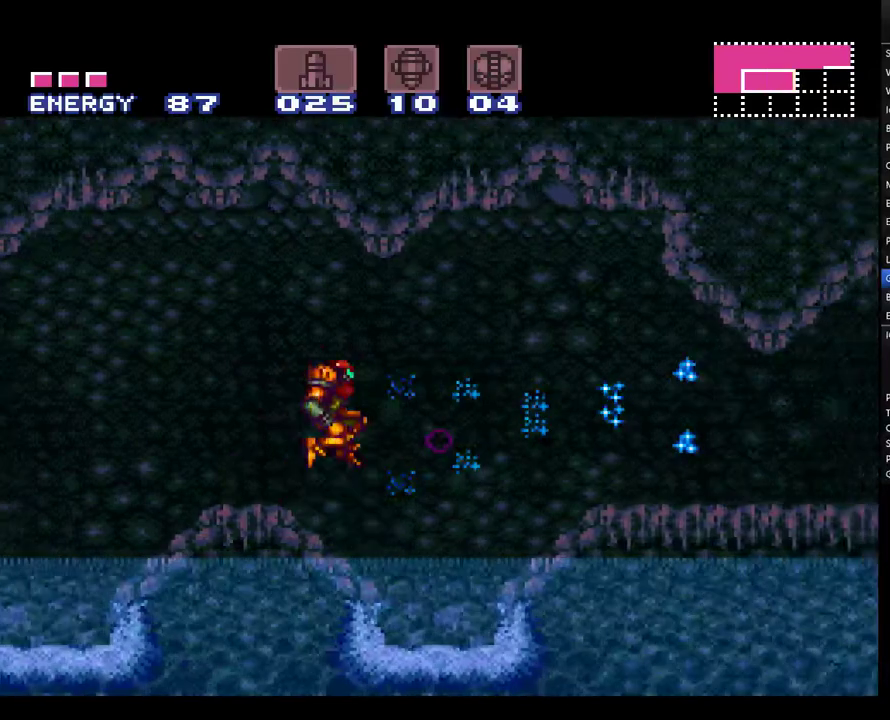
{"buttons": ["A", "DPAD_RIGHT"], "events": [[33, "B", "up"], [83, "A", "up"], [167, "A", "down"]]}
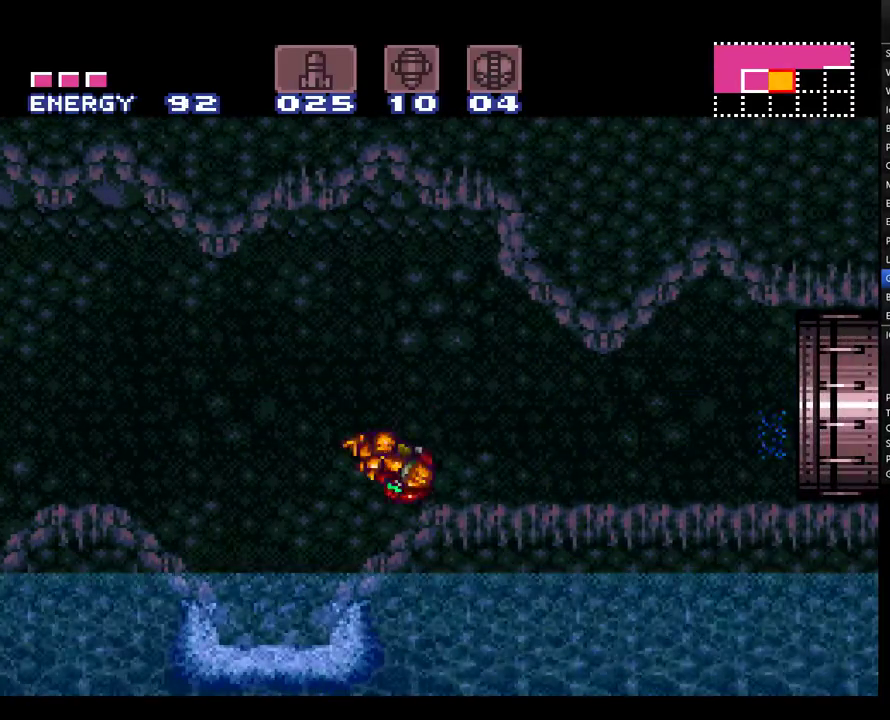
{"buttons": ["A", "DPAD_RIGHT"], "events": [[67, "Y", "down"], [117, "Y", "up"], [150, "A", "up"], [217, "A", "down"]]}
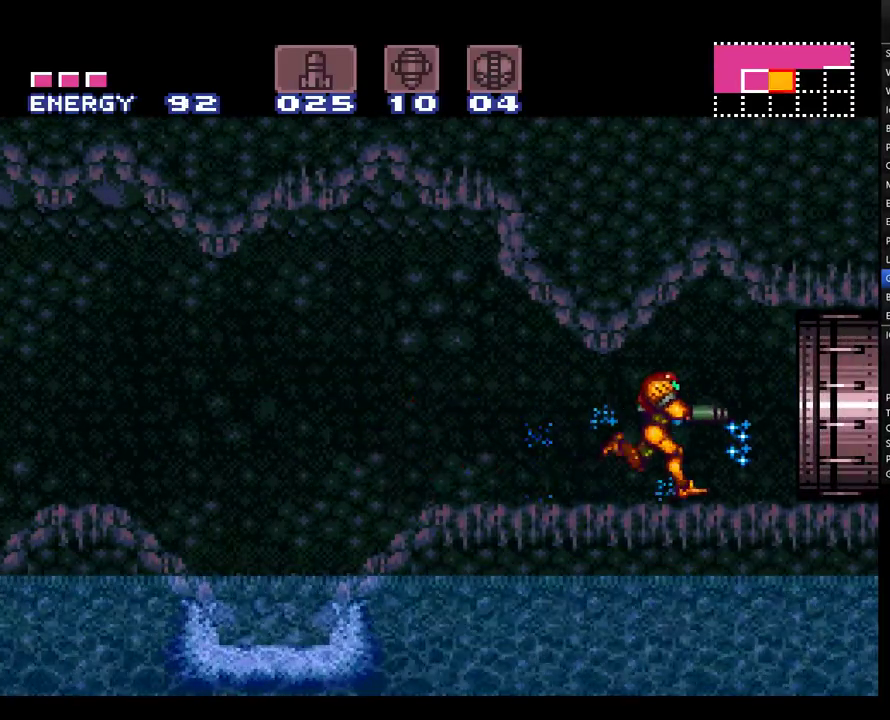
{"buttons": ["DPAD_RIGHT"], "events": [[433, "A", "up"]]}
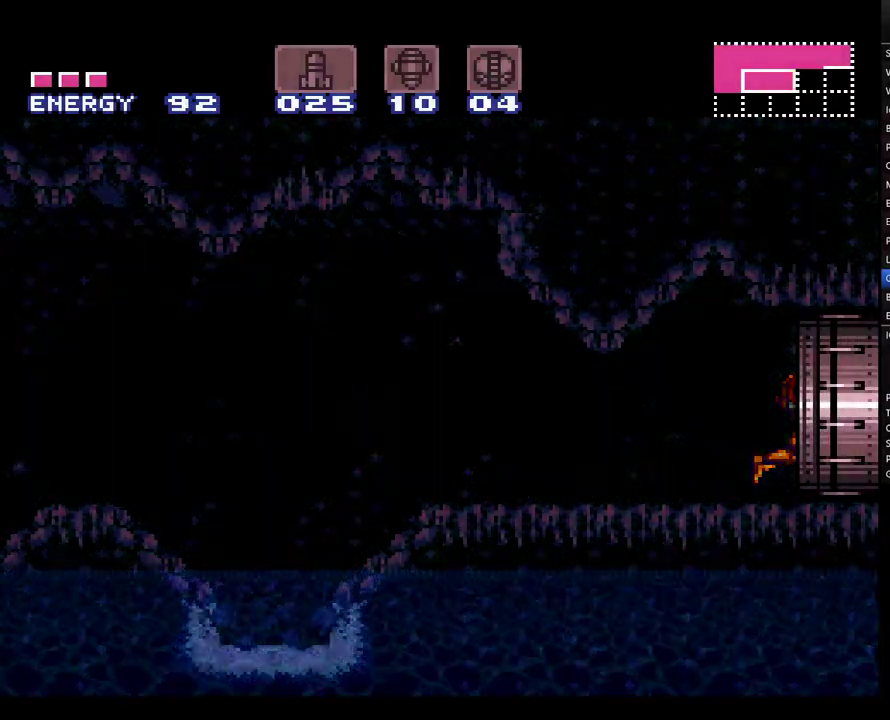
{"buttons": ["Y", "DPAD_RIGHT"], "events": [[67, "Y", "down"]]}